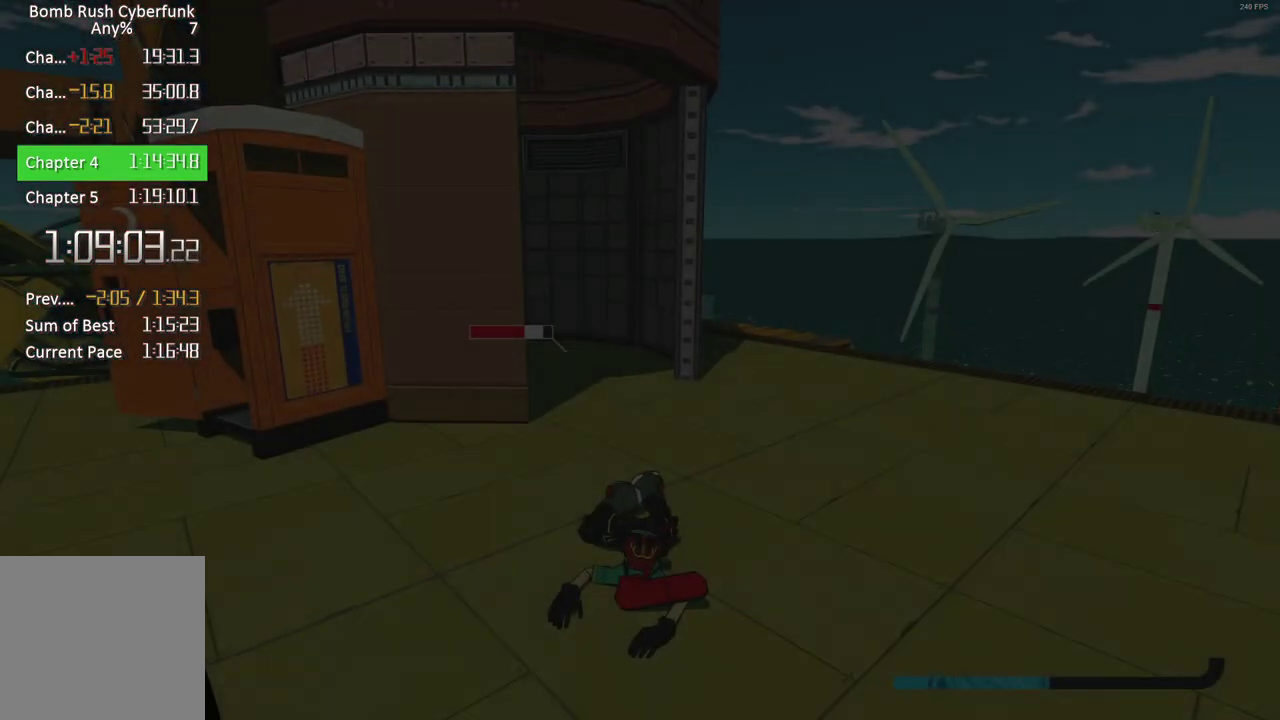
Gameplay with a controller (Xbox layout); each line is a JSON object with the inputs held at the frame after it. "events" lists button and stick changes between this image and that frame as [ms after this image, input, new state], when the widget could be followed in between. Not read: L3 R3.
{"buttons": [], "left_stick": "center", "right_stick": "left", "events": [[417, "right_stick", "left"]]}
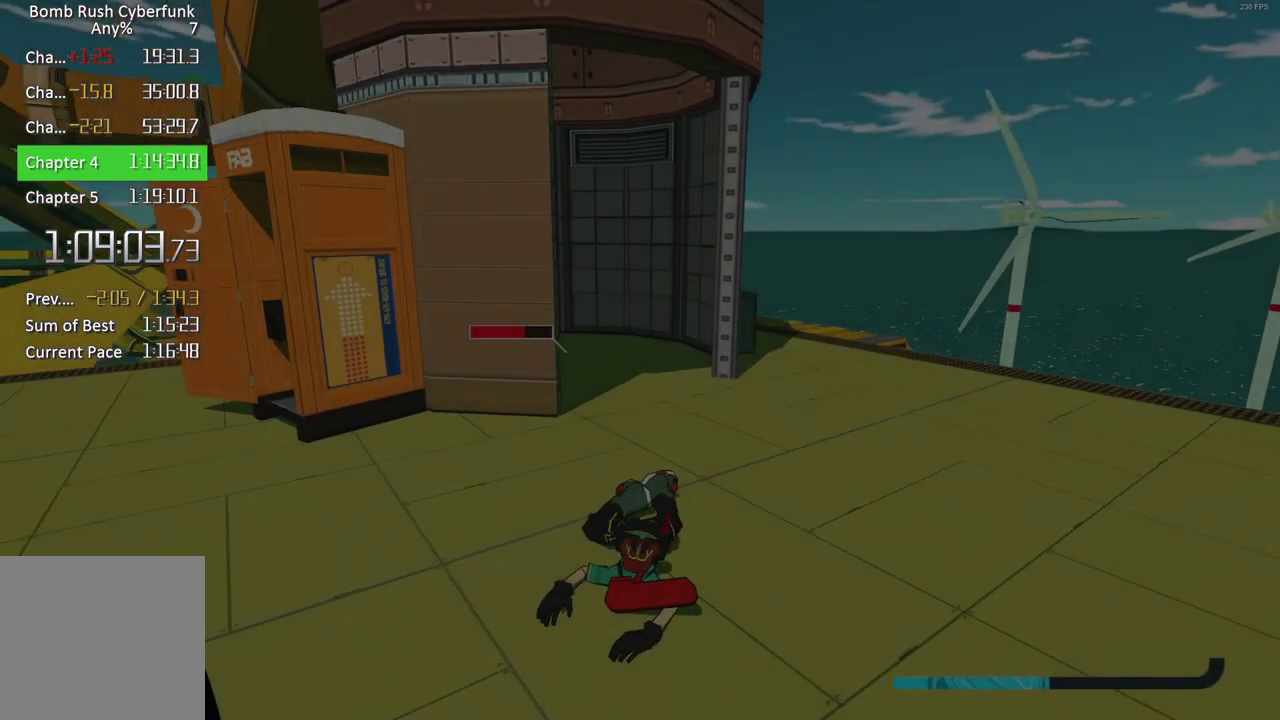
{"buttons": [], "left_stick": "right", "right_stick": "center", "events": [[283, "right_stick", "center"], [450, "left_stick", "right"]]}
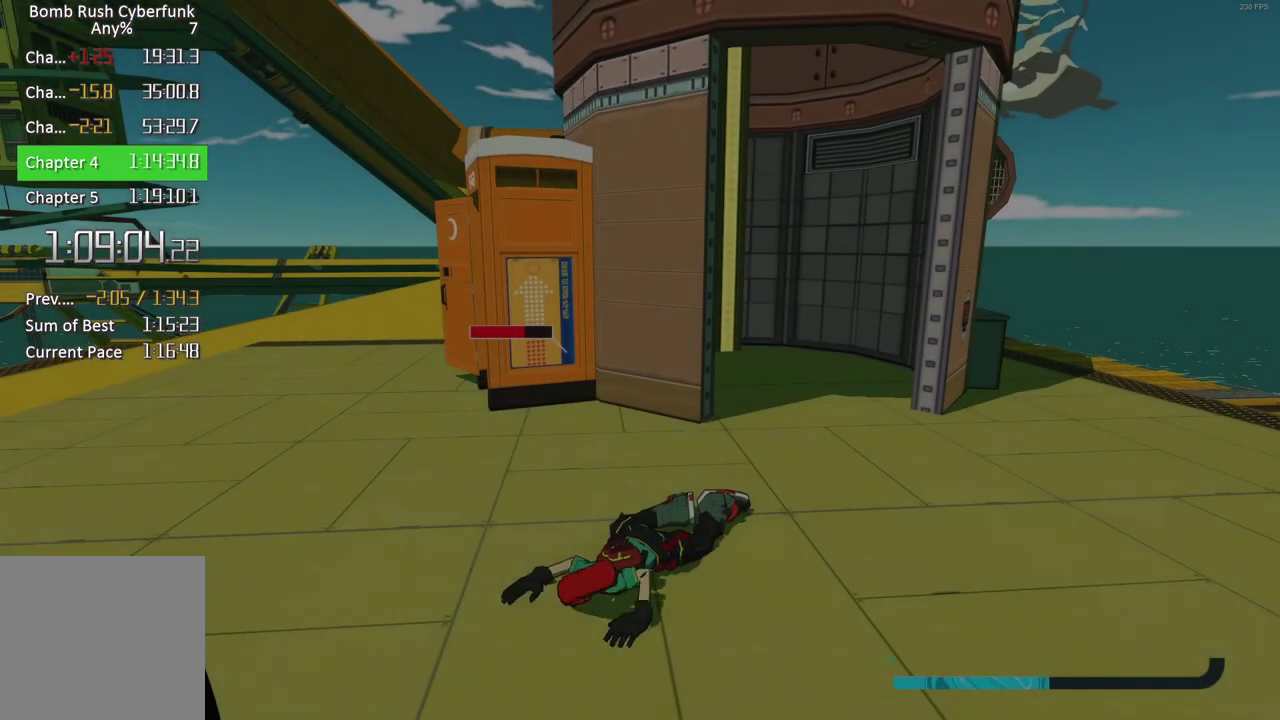
{"buttons": [], "left_stick": "up-right", "right_stick": "center", "events": [[83, "left_stick", "up-right"]]}
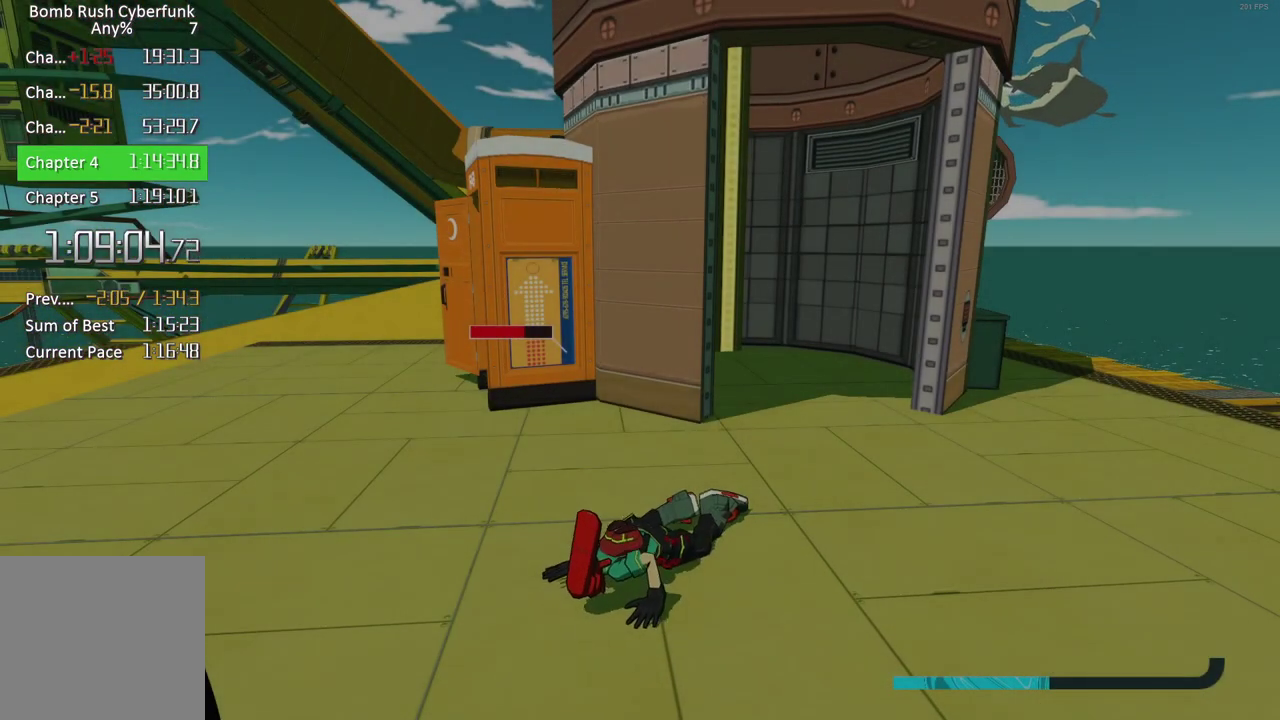
{"buttons": [], "left_stick": "up-right", "right_stick": "center", "events": []}
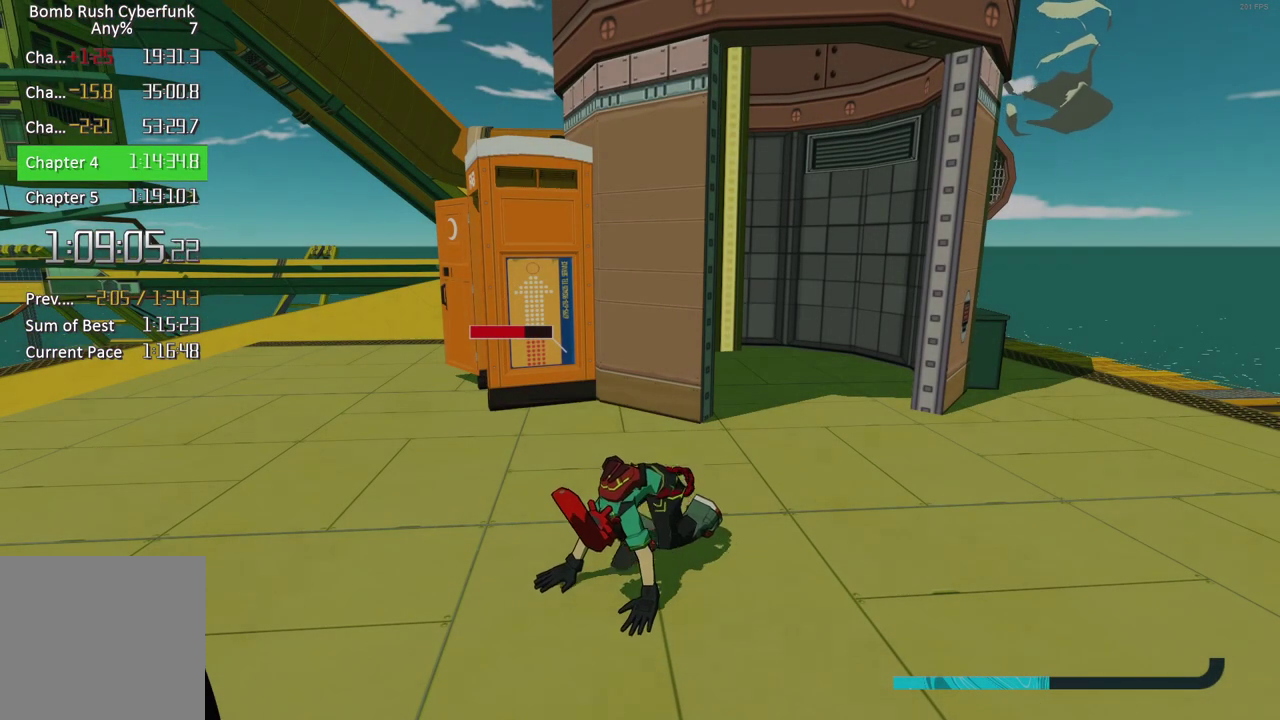
{"buttons": [], "left_stick": "up-right", "right_stick": "center", "events": []}
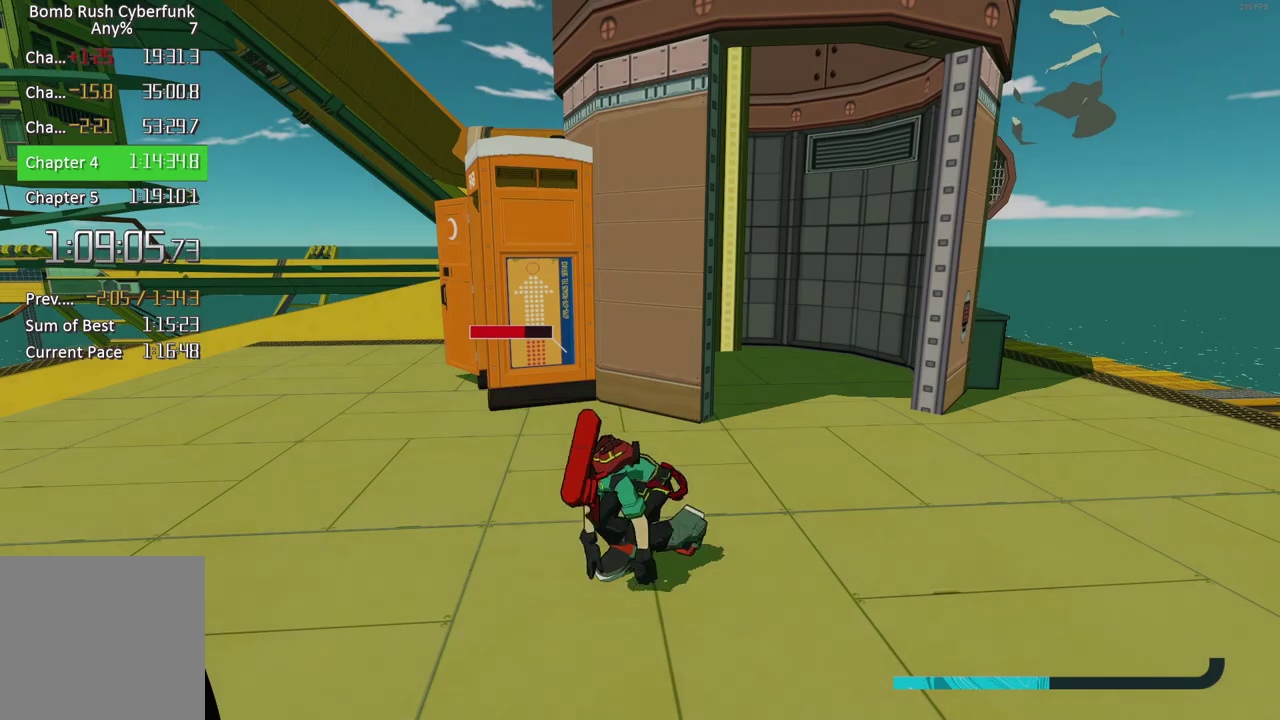
{"buttons": [], "left_stick": "up-right", "right_stick": "center", "events": []}
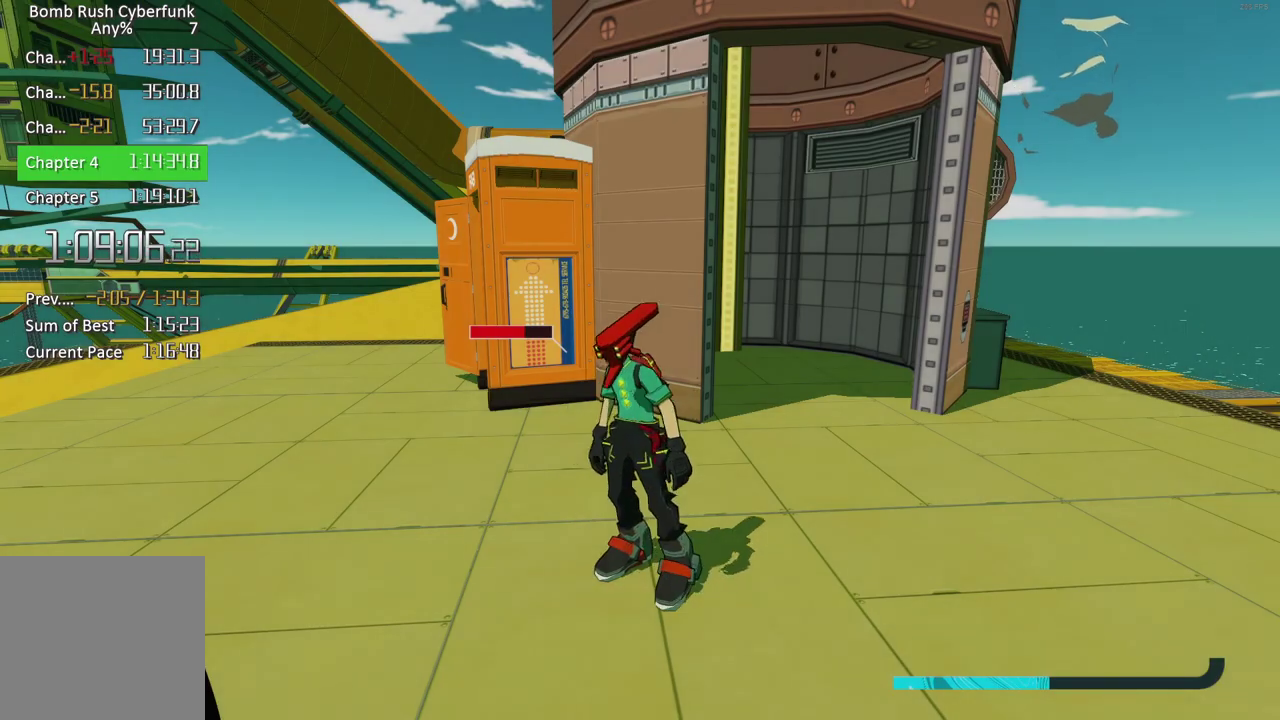
{"buttons": [], "left_stick": "up-right", "right_stick": "center", "events": []}
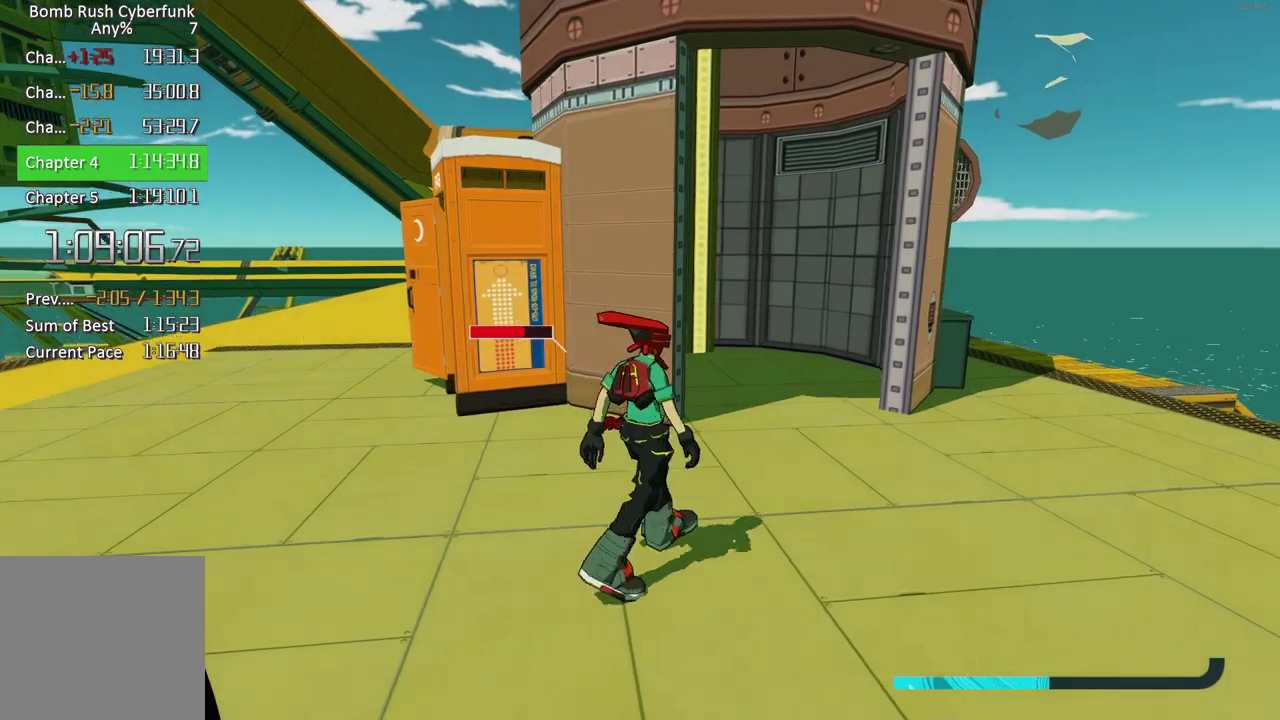
{"buttons": [], "left_stick": "up", "right_stick": "center", "events": [[133, "left_stick", "up"], [217, "right_stick", "up-left"], [383, "right_stick", "center"]]}
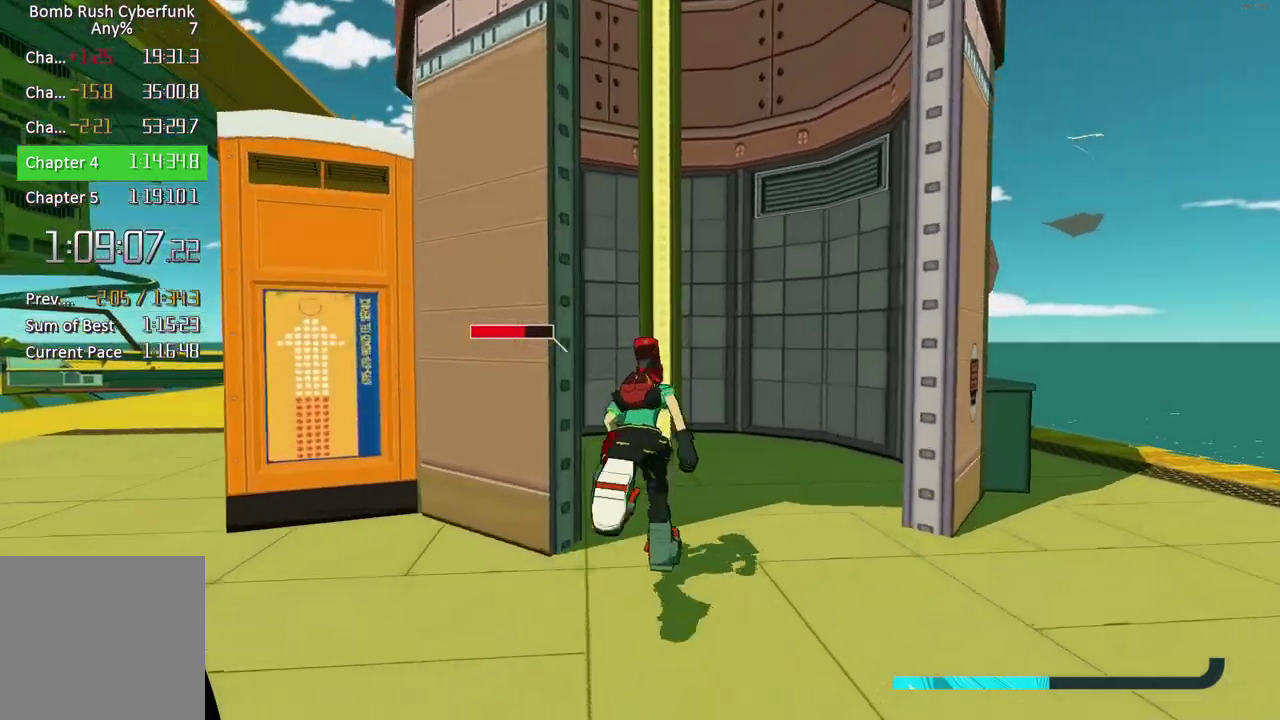
{"buttons": ["A"], "left_stick": "up", "right_stick": "up", "events": [[400, "right_stick", "up"], [500, "A", "down"]]}
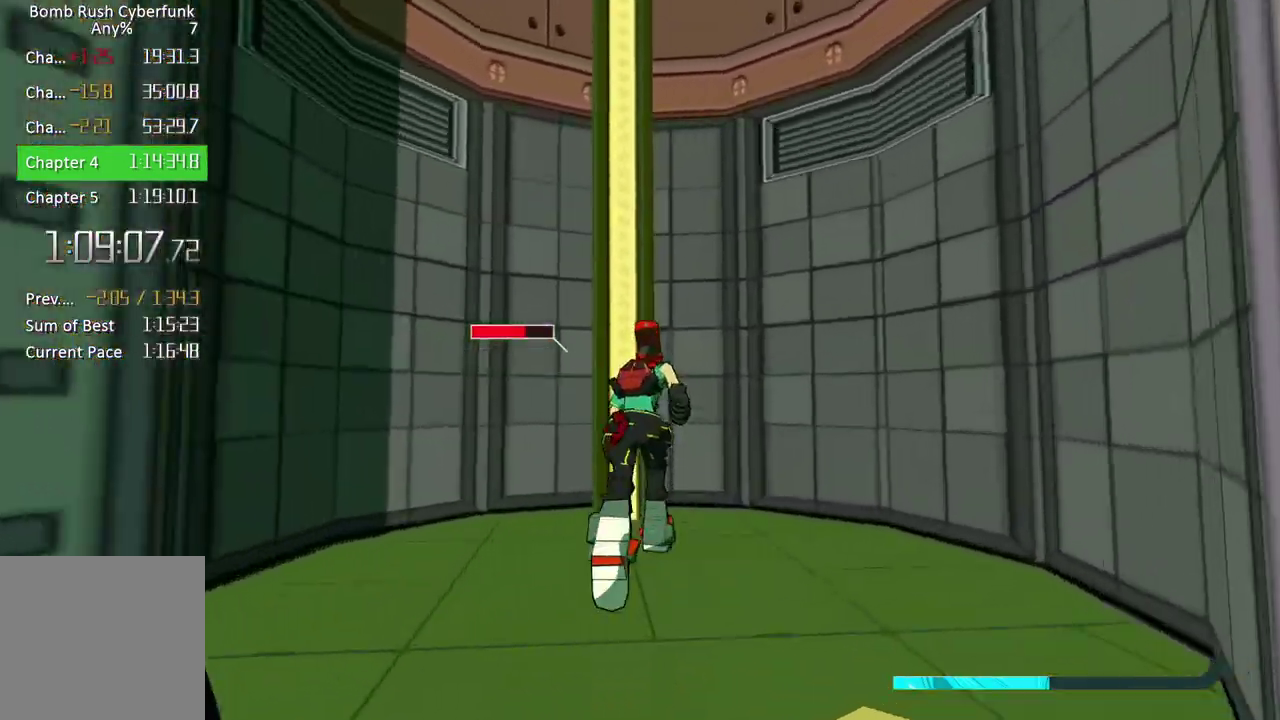
{"buttons": [], "left_stick": "center", "right_stick": "down", "events": [[67, "right_stick", "up-left"], [117, "right_stick", "center"], [150, "A", "up"], [250, "left_stick", "up-left"], [317, "left_stick", "center"], [400, "L2", "down"], [417, "right_stick", "down"], [467, "L2", "up"]]}
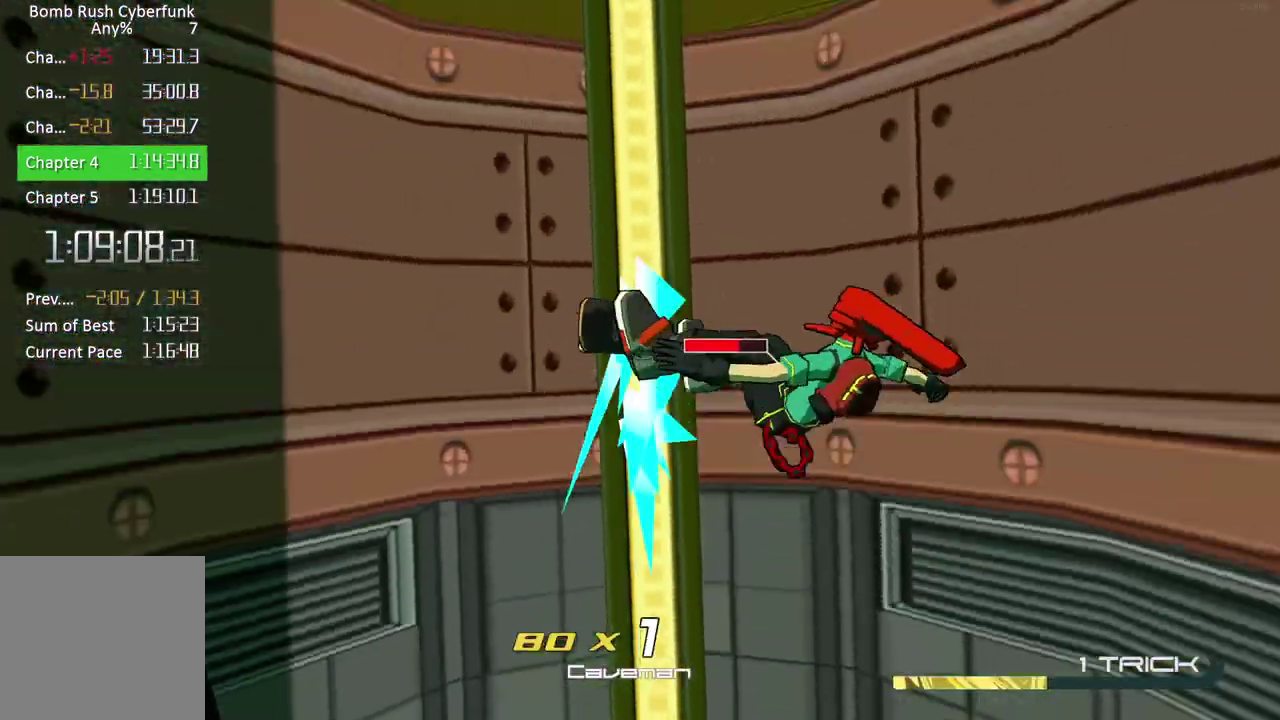
{"buttons": ["L2"], "left_stick": "center", "right_stick": "down", "events": [[67, "L2", "down"], [100, "right_stick", "center"], [133, "L2", "up"], [200, "L2", "down"], [267, "L2", "up"], [350, "L2", "down"], [350, "right_stick", "down"], [417, "L2", "up"], [483, "L2", "down"]]}
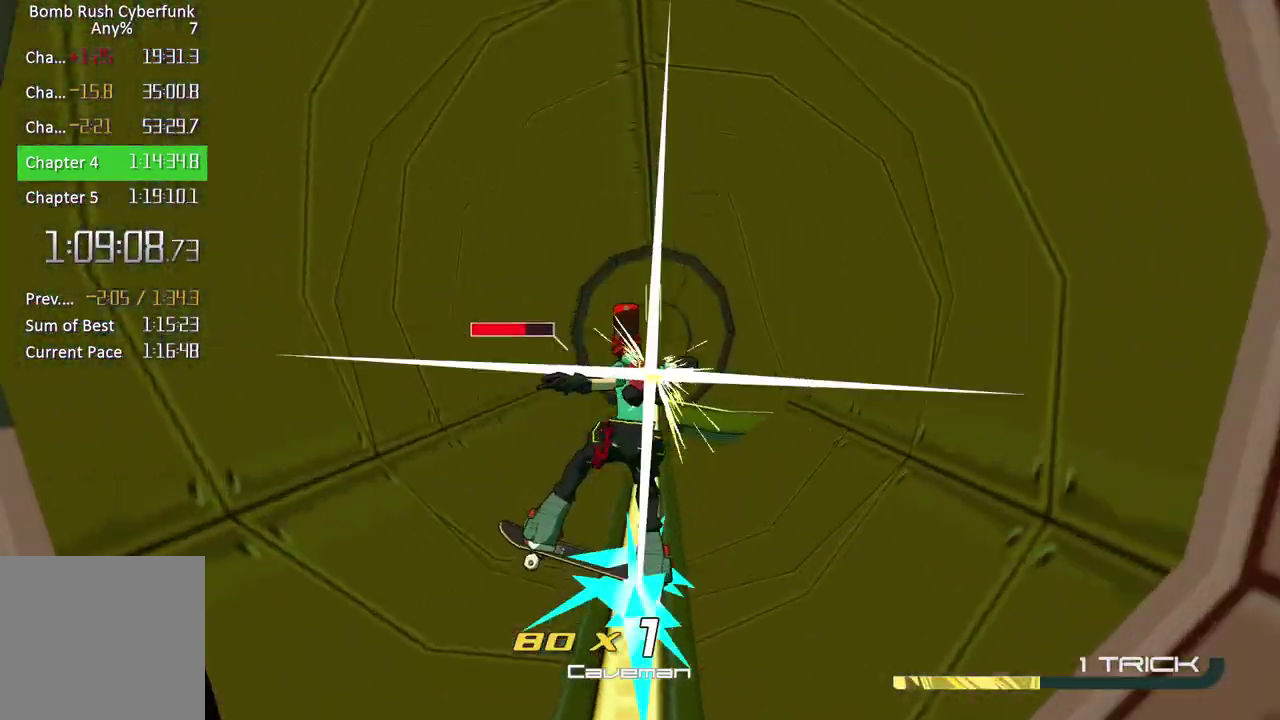
{"buttons": [], "left_stick": "center", "right_stick": "center", "events": [[50, "L2", "up"], [150, "L2", "down"], [200, "L2", "up"], [217, "right_stick", "center"], [283, "L2", "down"], [350, "L2", "up"], [417, "L2", "down"], [467, "L2", "up"]]}
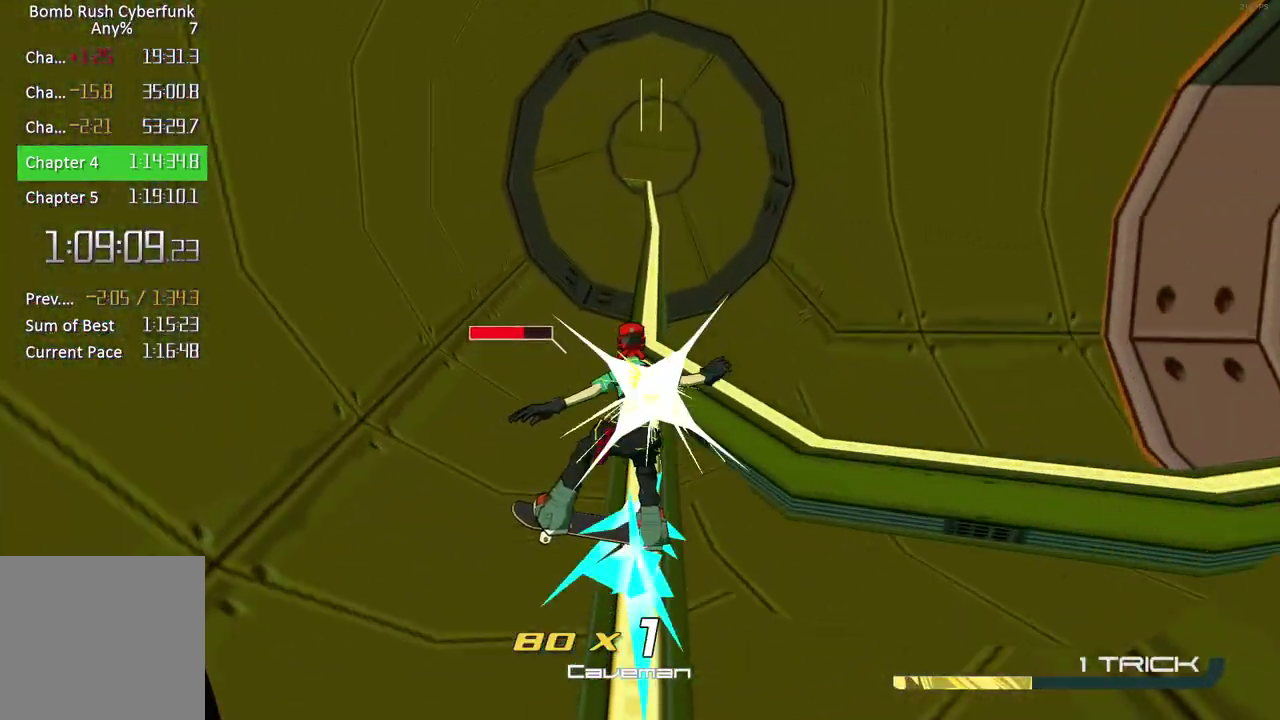
{"buttons": ["L2"], "left_stick": "center", "right_stick": "center", "events": [[50, "L2", "down"], [100, "L2", "up"], [183, "L2", "down"], [250, "L2", "up"], [317, "L2", "down"], [383, "L2", "up"], [450, "L2", "down"]]}
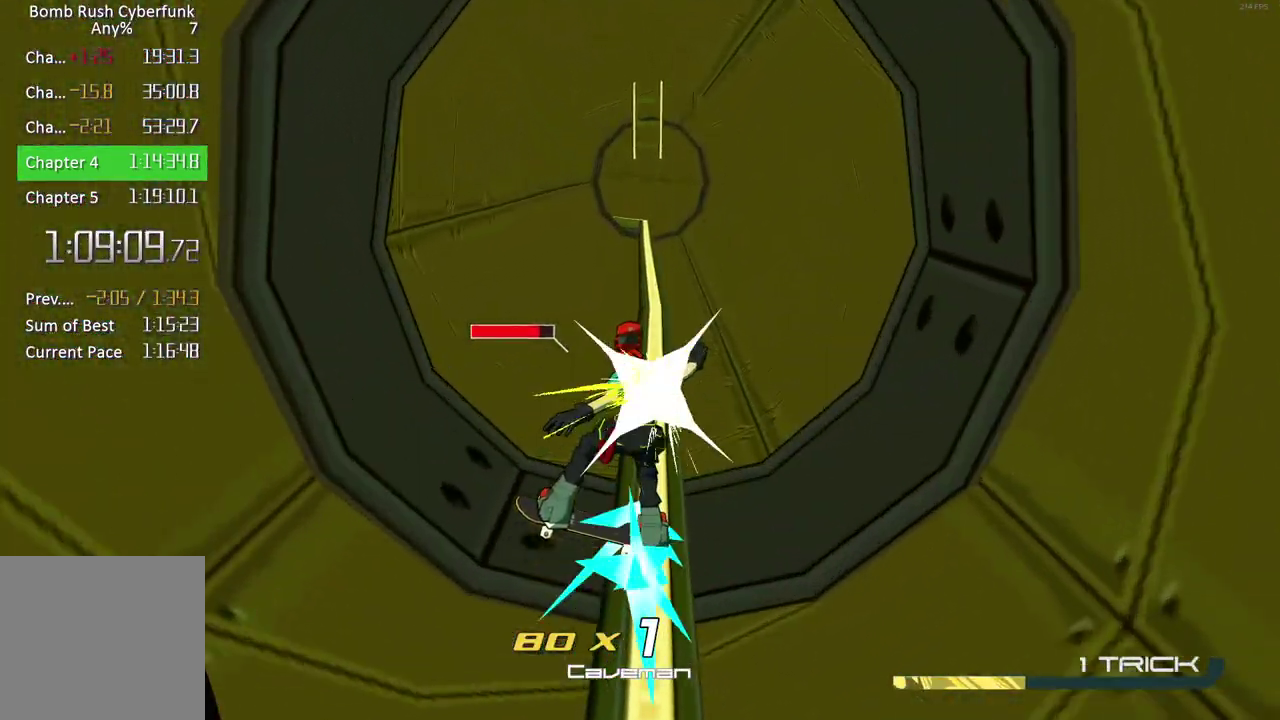
{"buttons": ["L2"], "left_stick": "center", "right_stick": "center", "events": [[17, "L2", "up"], [83, "L2", "down"], [150, "L2", "up"], [217, "L2", "down"], [283, "L2", "up"], [350, "L2", "down"], [400, "L2", "up"], [500, "L2", "down"]]}
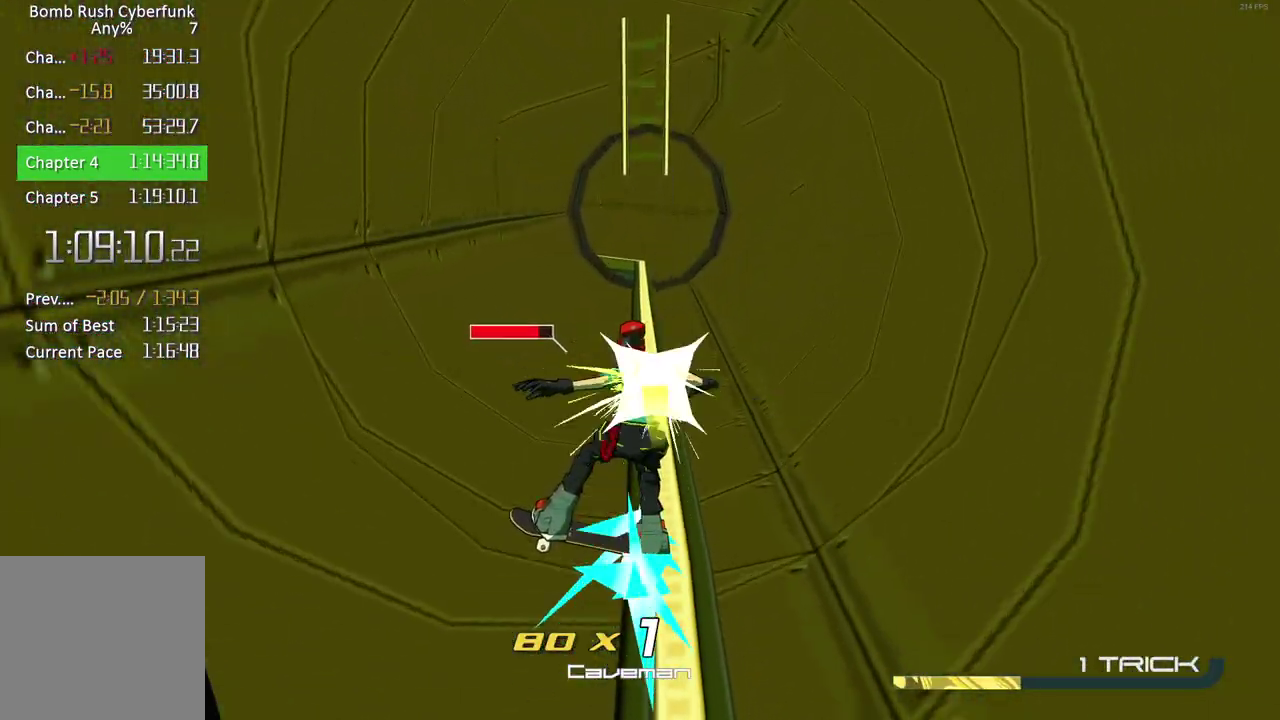
{"buttons": [], "left_stick": "left", "right_stick": "center", "events": [[50, "L2", "up"], [117, "L2", "down"], [200, "L2", "up"], [300, "left_stick", "left"]]}
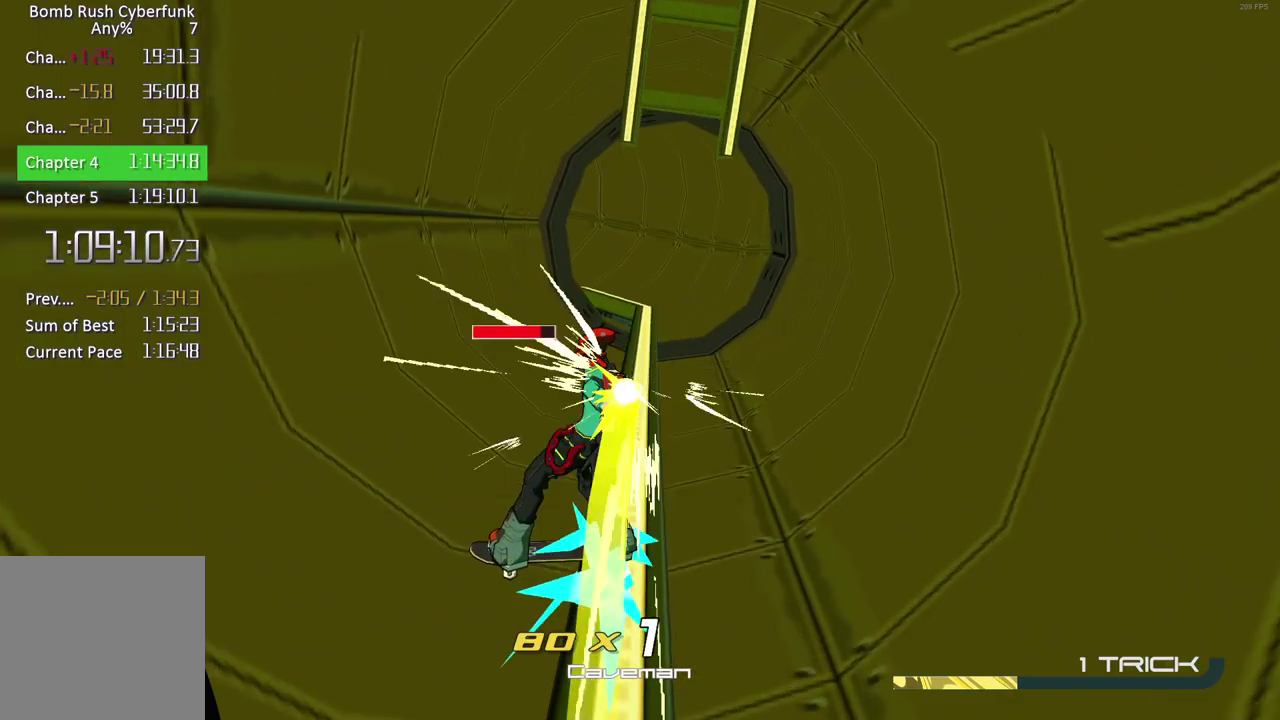
{"buttons": [], "left_stick": "left", "right_stick": "center", "events": []}
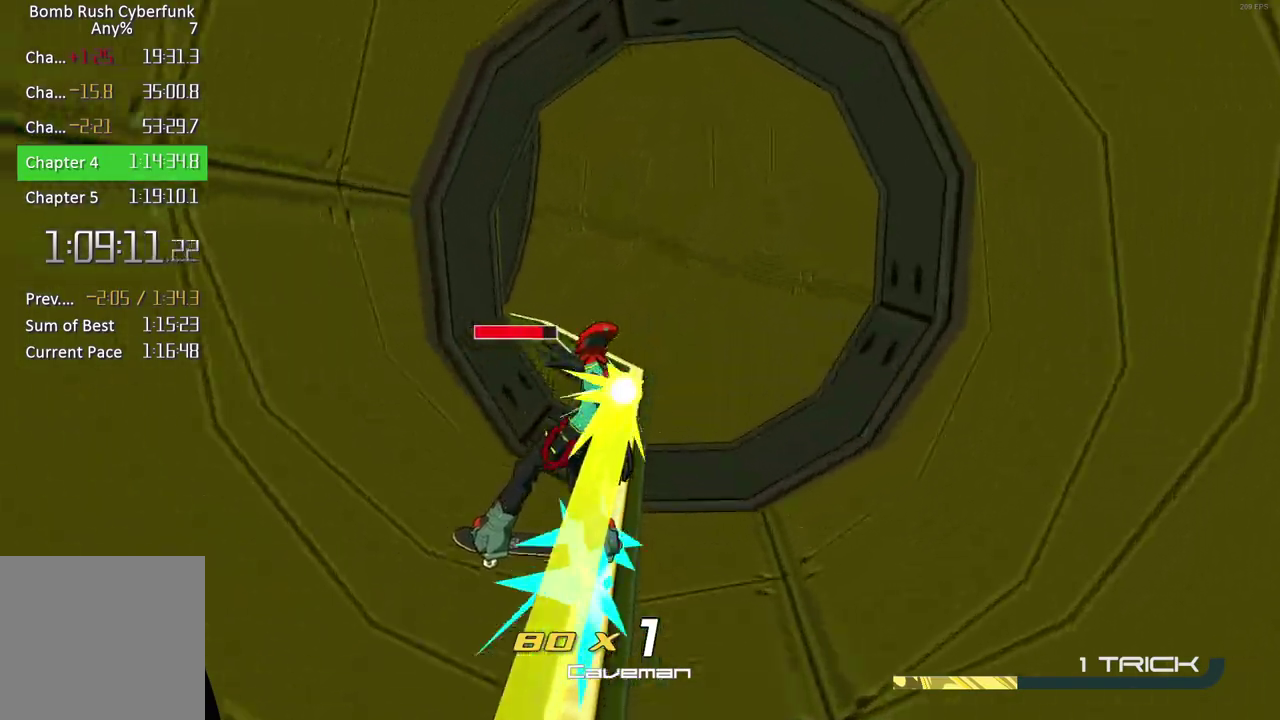
{"buttons": [], "left_stick": "left", "right_stick": "left", "events": [[300, "right_stick", "left"]]}